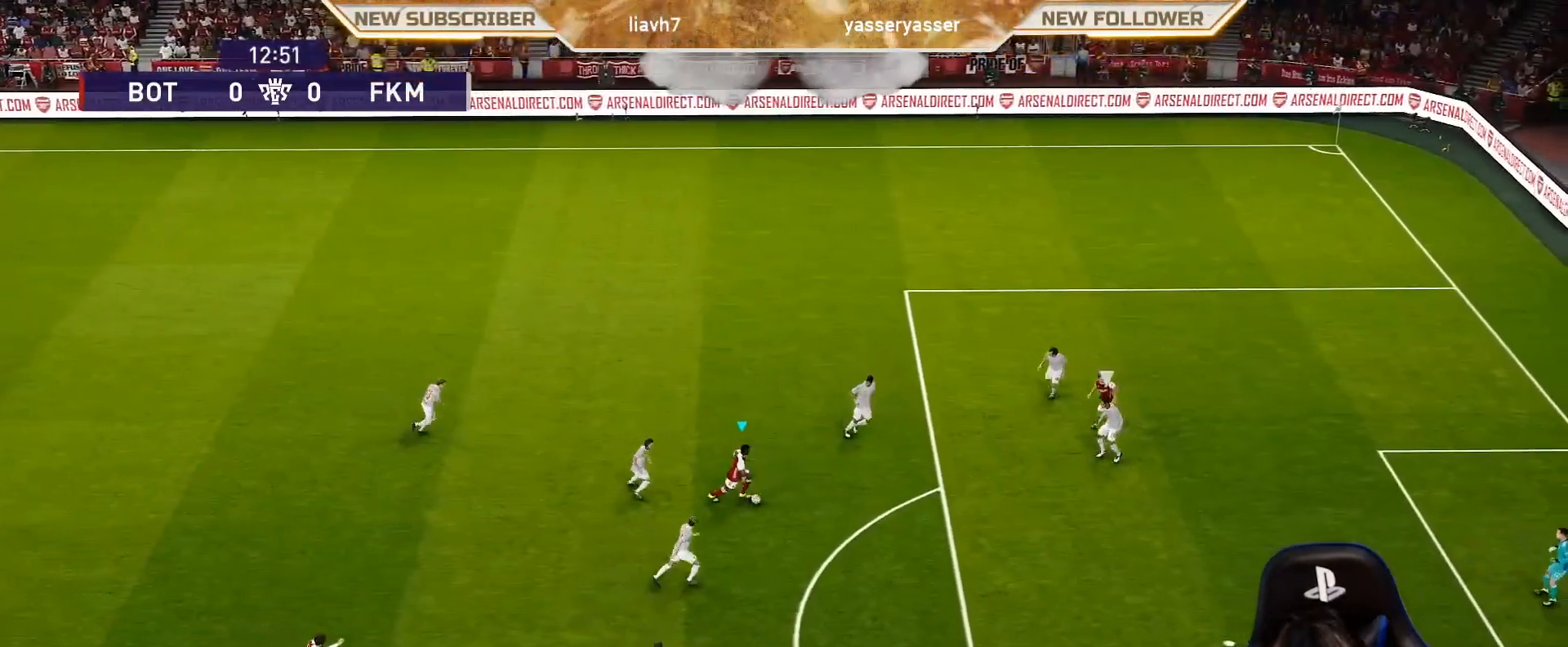
Gameplay with a controller (PlayStation layout); each line is a JSON object with the inputs held at the frame after it. "events" lists button and stick changes between this image and that frame as [ms after this image, input, new state], when the widget could be followed in between. Not read: right_stick.
{"buttons": ["R2"], "left_stick": "down-left", "events": [[267, "left_stick", "down-left"], [400, "R2", "down"]]}
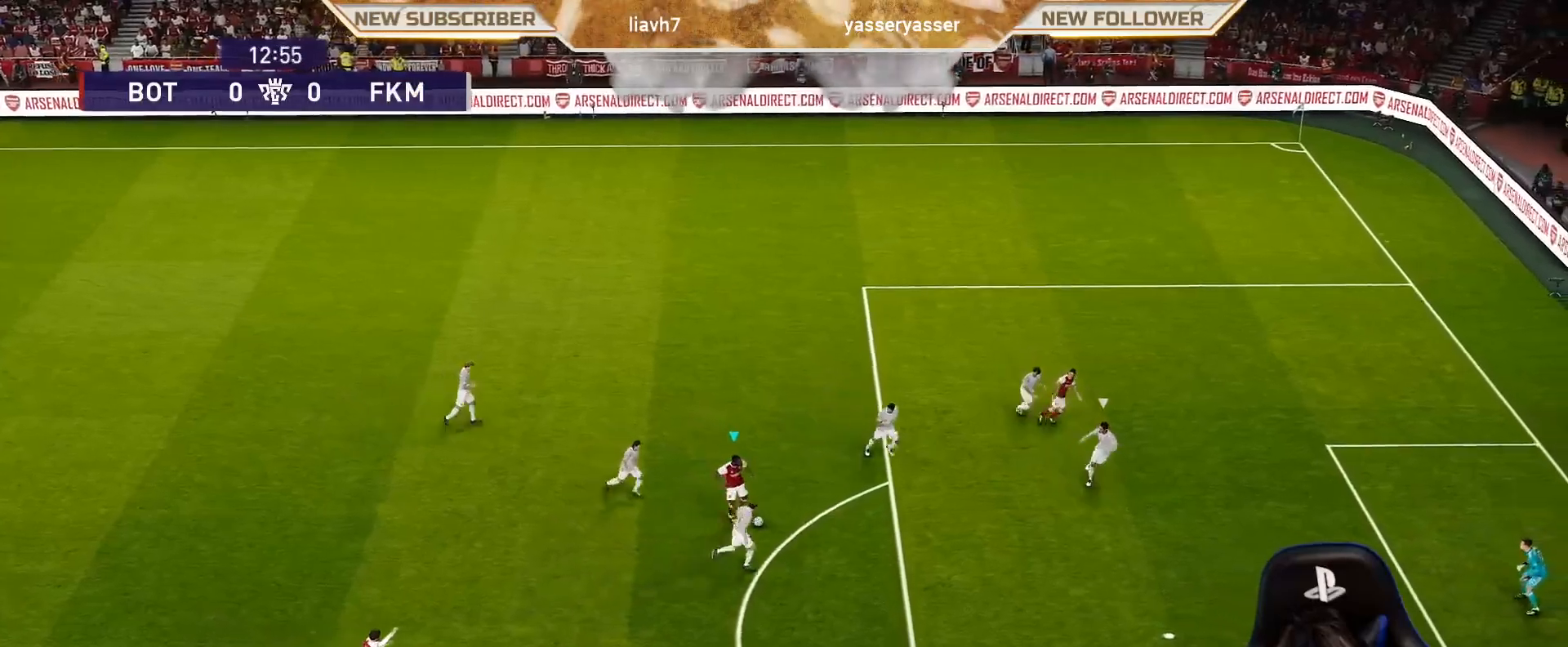
{"buttons": [], "left_stick": "down", "events": [[17, "R2", "up"], [283, "left_stick", "down"]]}
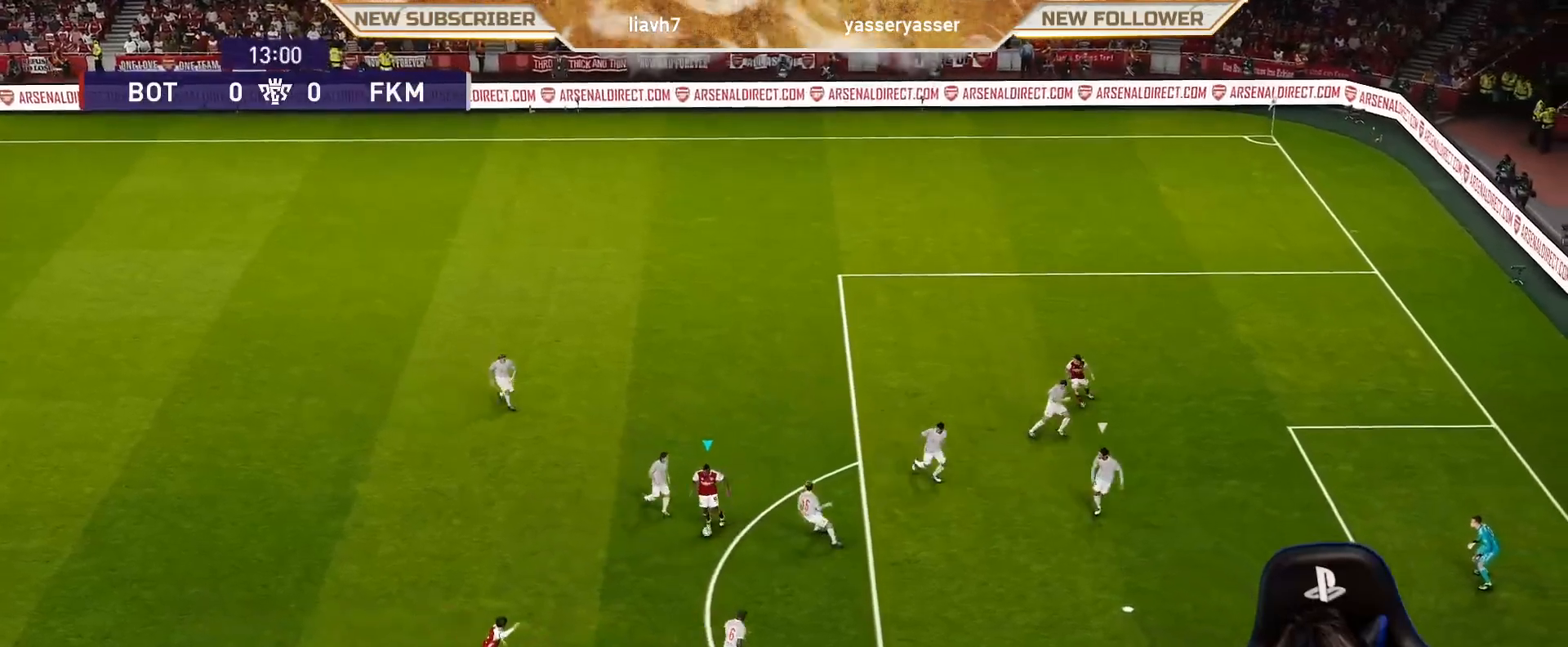
{"buttons": [], "left_stick": "down", "events": [[117, "R2", "down"], [250, "R2", "up"]]}
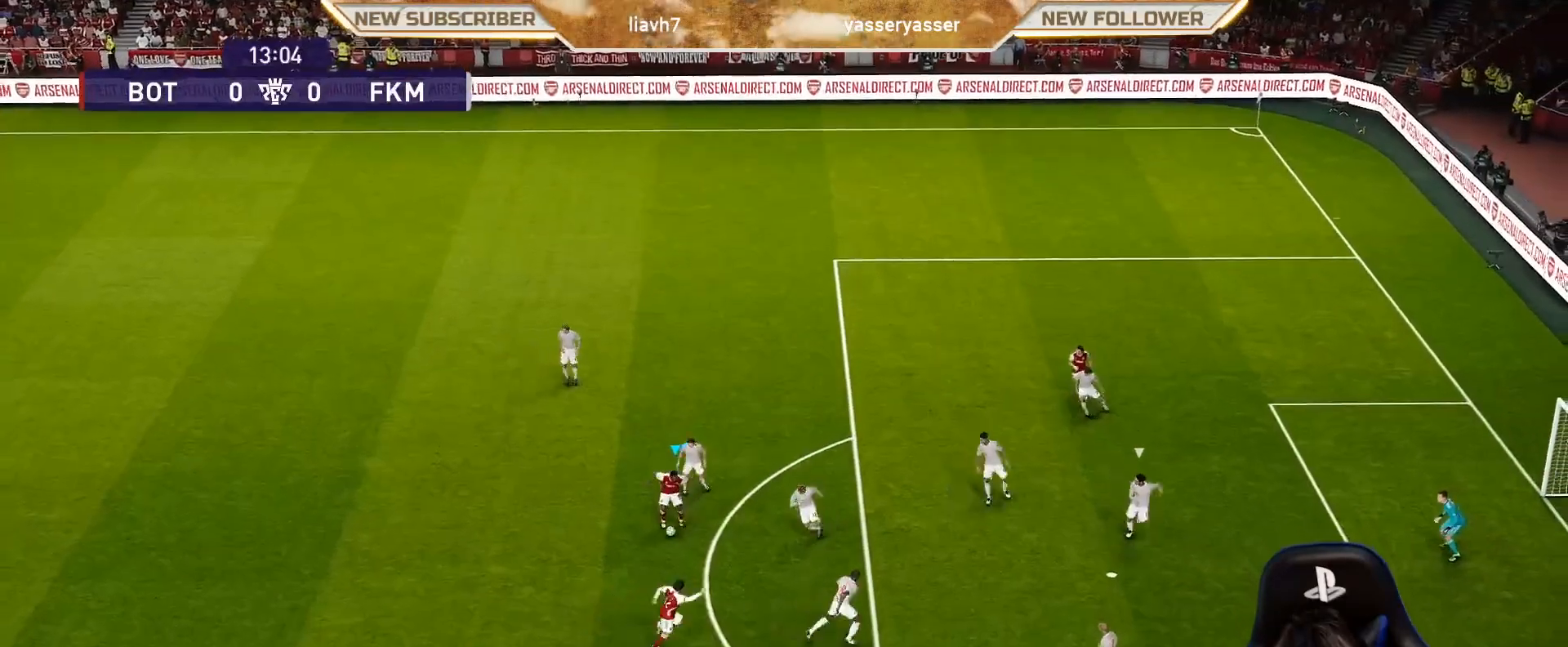
{"buttons": [], "left_stick": "up-right", "events": [[67, "R2", "down"], [100, "TRIANGLE", "down"], [133, "TRIANGLE", "up"], [133, "left_stick", "down-right"], [200, "R2", "up"], [467, "left_stick", "up-right"]]}
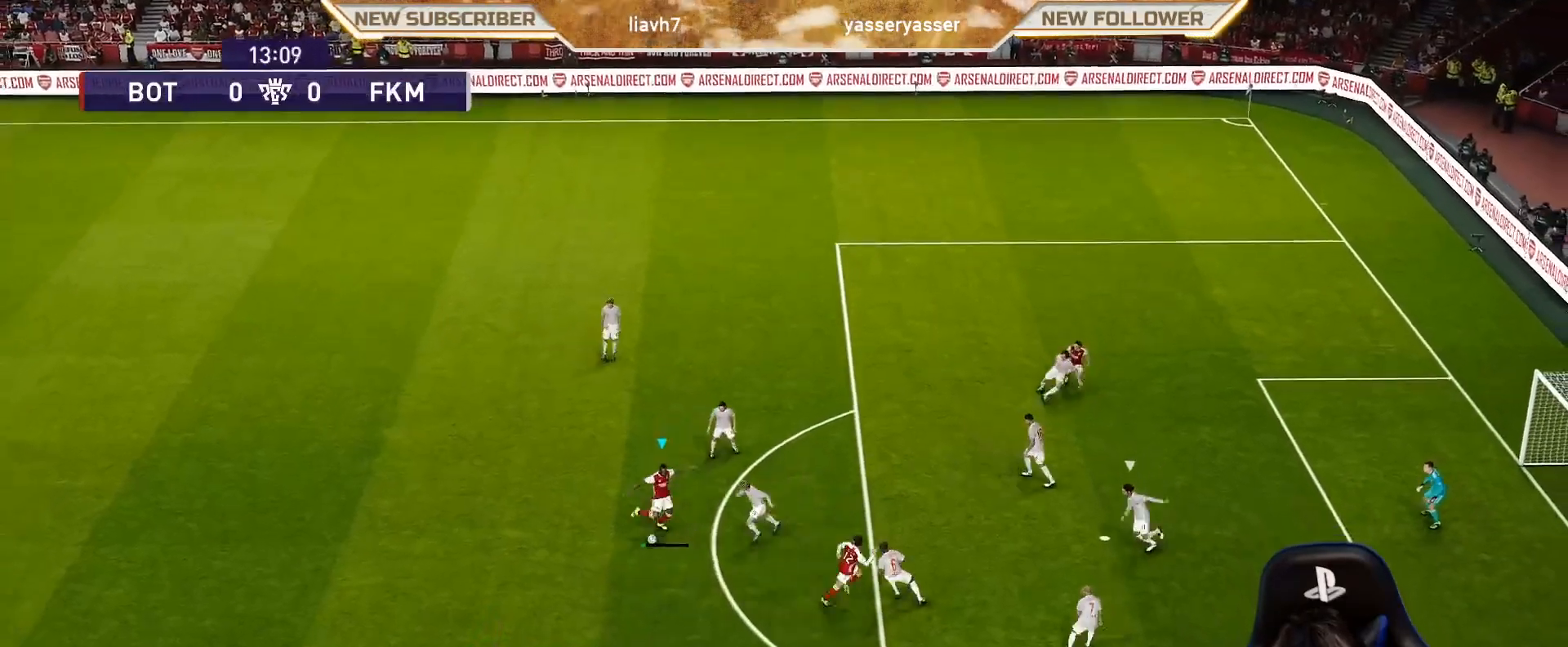
{"buttons": [], "left_stick": "up", "events": [[100, "left_stick", "up"]]}
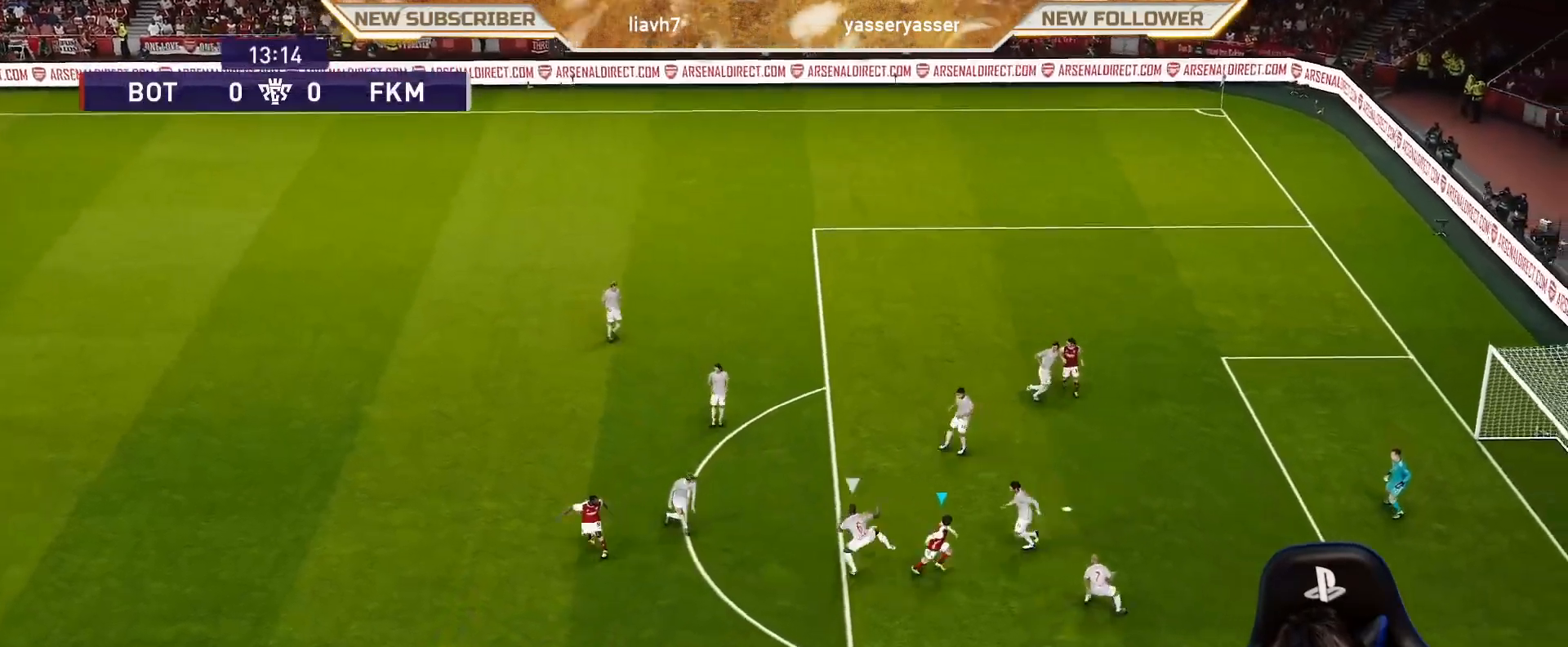
{"buttons": [], "left_stick": "up-left", "events": [[133, "R2", "down"], [133, "SQUARE", "down"], [300, "R2", "up"], [300, "SQUARE", "up"], [467, "left_stick", "up-left"]]}
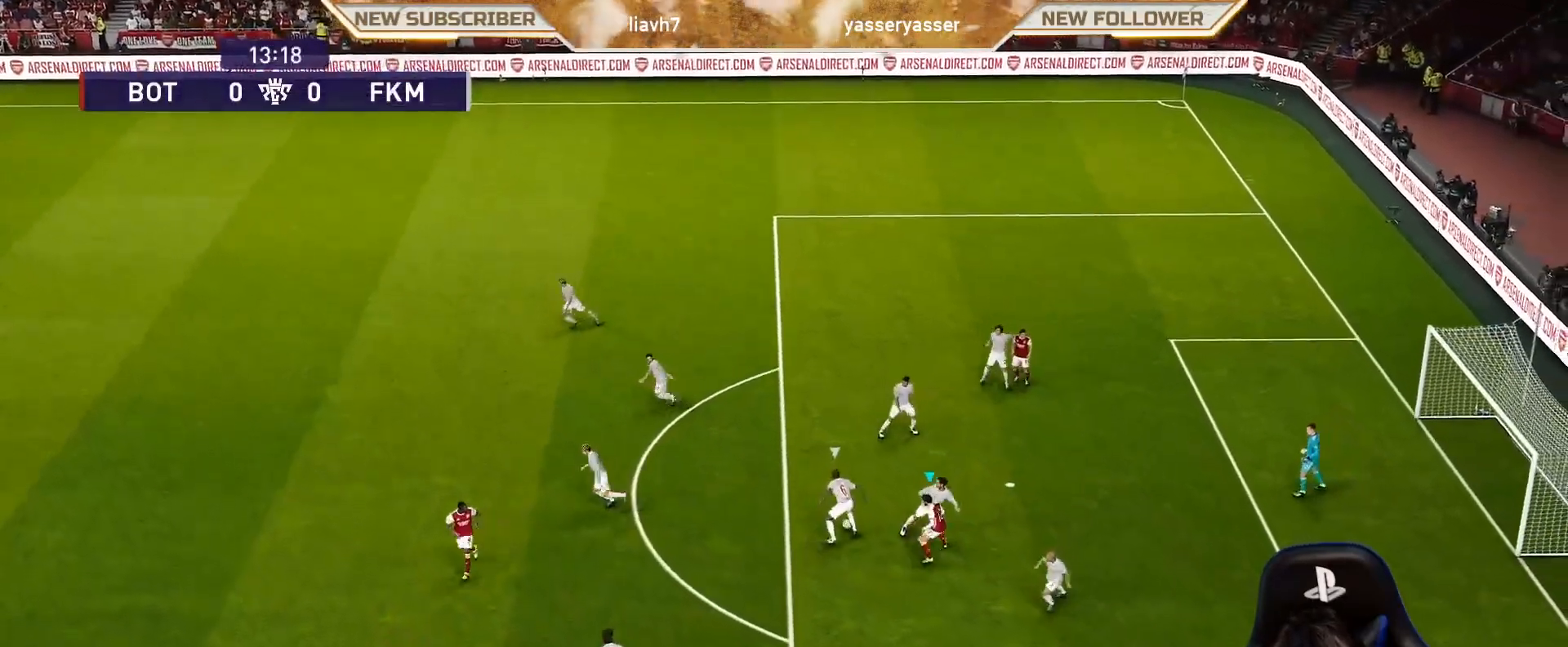
{"buttons": ["SQUARE", "R1"], "left_stick": "left", "events": [[33, "R1", "down"], [83, "SQUARE", "down"], [433, "left_stick", "left"]]}
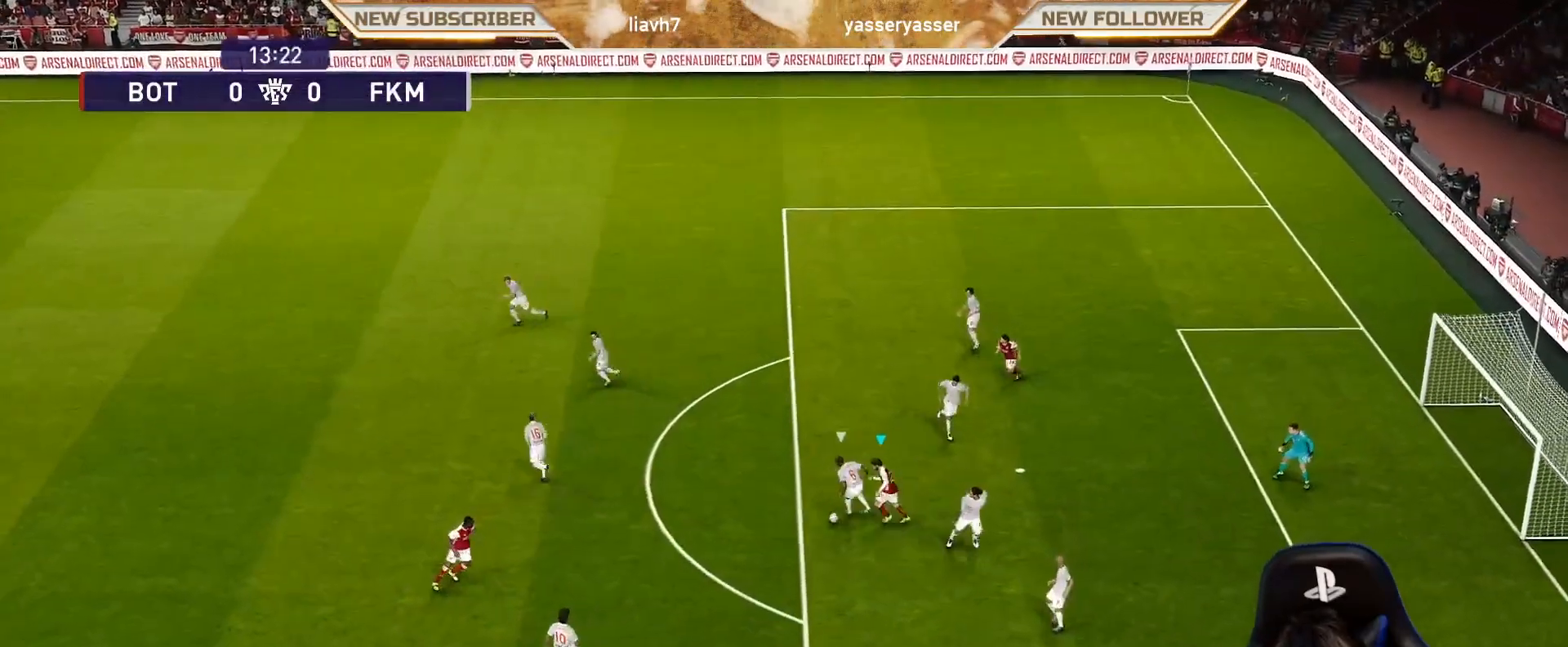
{"buttons": ["SQUARE", "R1"], "left_stick": "left", "events": []}
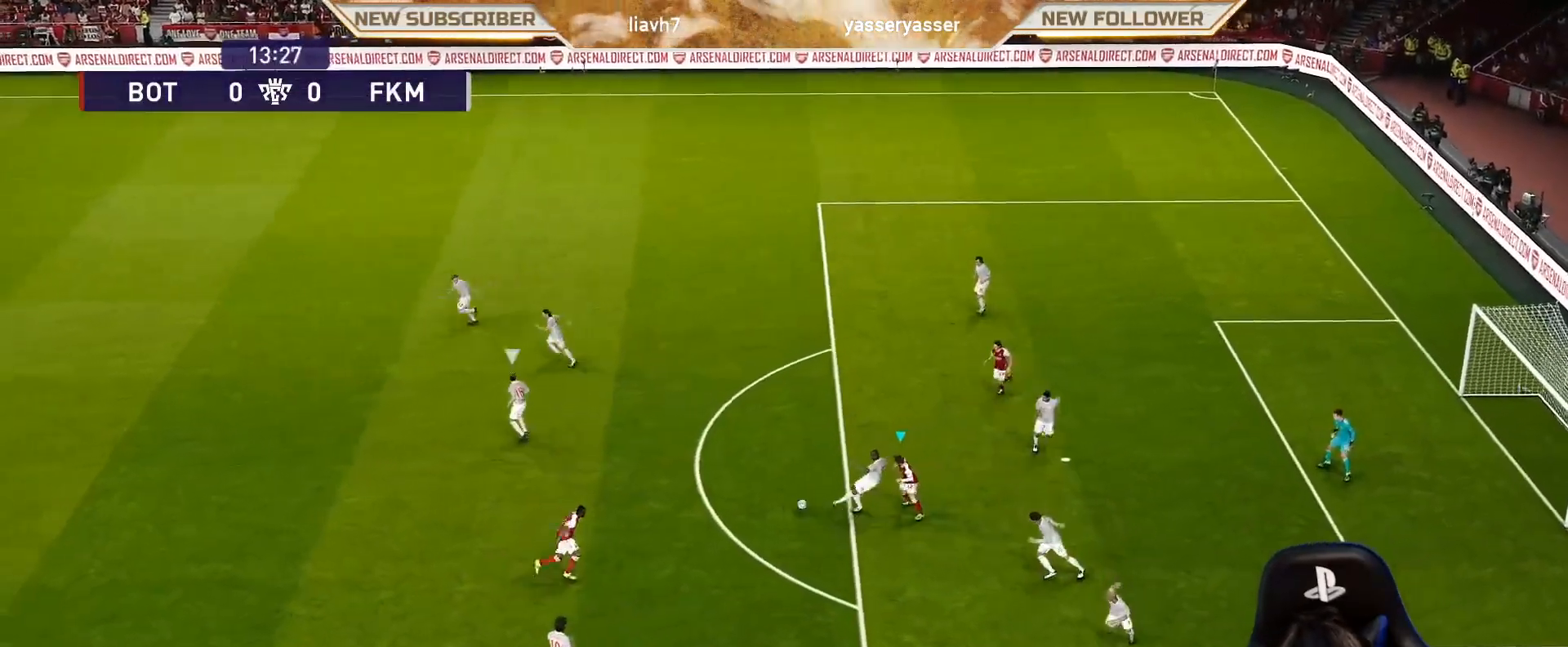
{"buttons": ["CROSS", "SQUARE", "R1"], "left_stick": "down-right", "events": [[233, "L1", "down"], [333, "left_stick", "down"], [400, "L1", "up"], [400, "left_stick", "down-right"], [483, "CROSS", "down"]]}
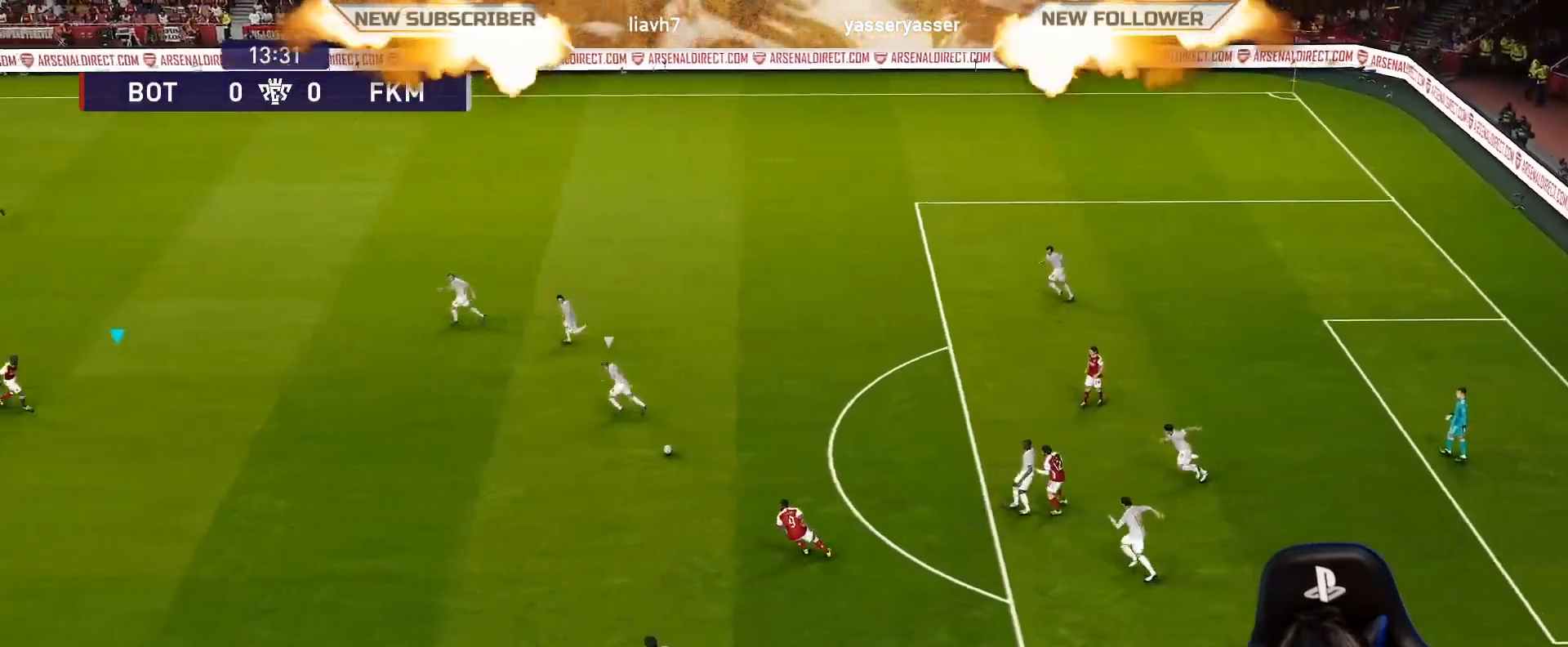
{"buttons": ["SQUARE", "R1"], "left_stick": "up-right", "events": [[233, "left_stick", "right"], [367, "left_stick", "up-right"], [483, "CROSS", "up"]]}
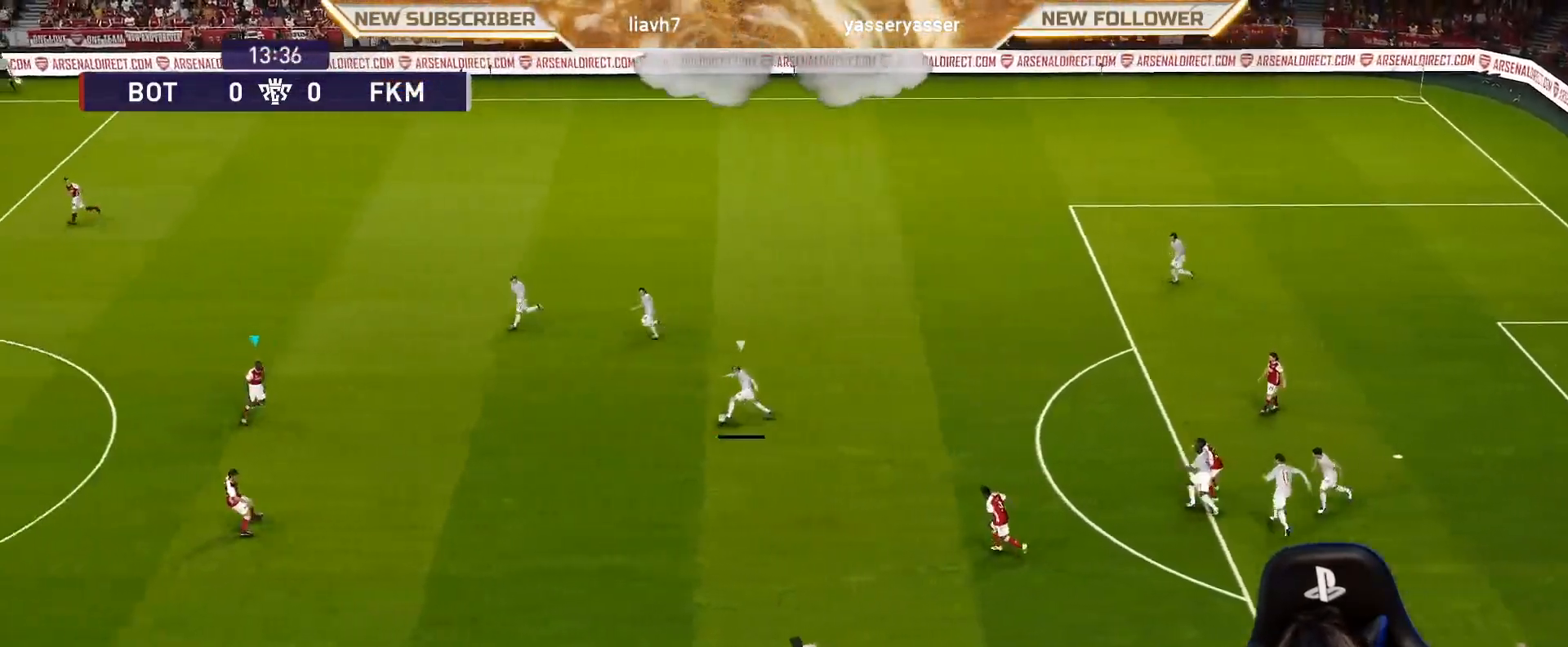
{"buttons": ["SQUARE", "R1"], "left_stick": "up", "events": [[33, "left_stick", "up"]]}
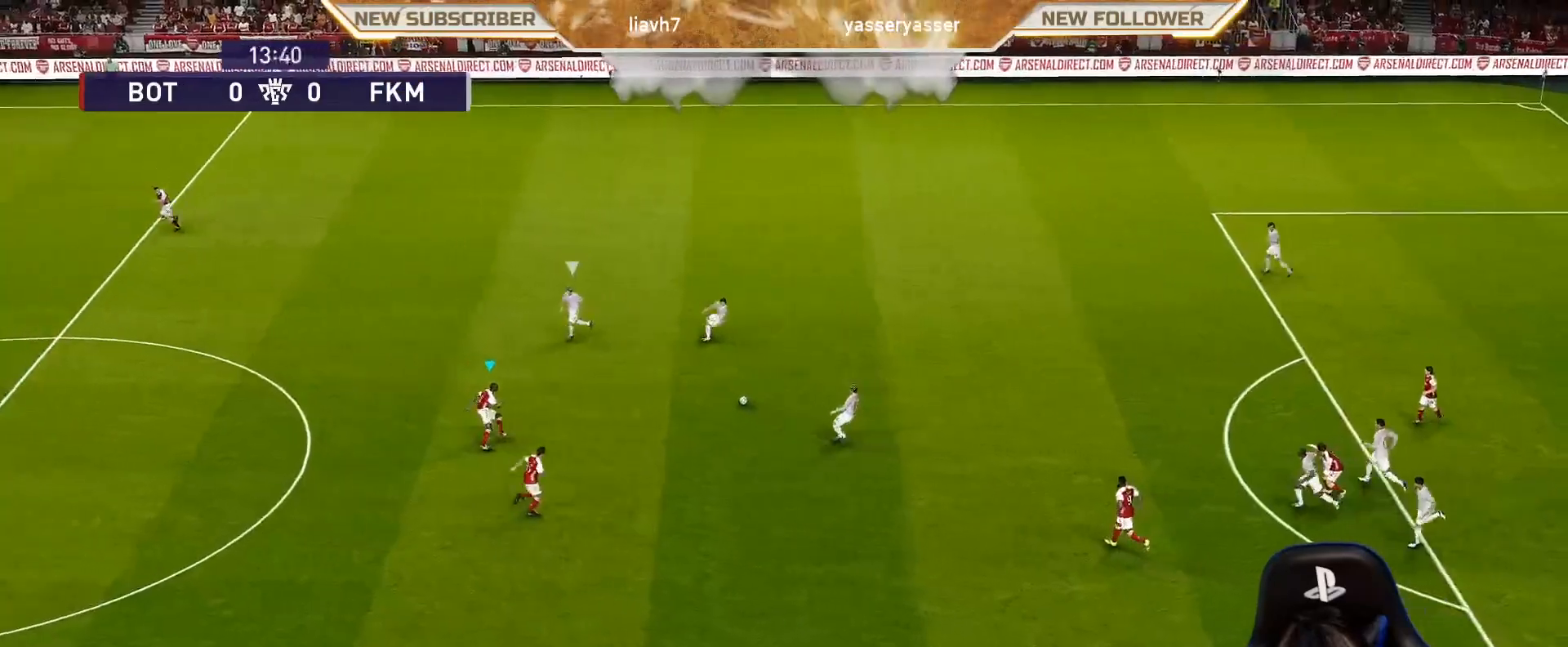
{"buttons": ["SQUARE", "R1"], "left_stick": "up", "events": []}
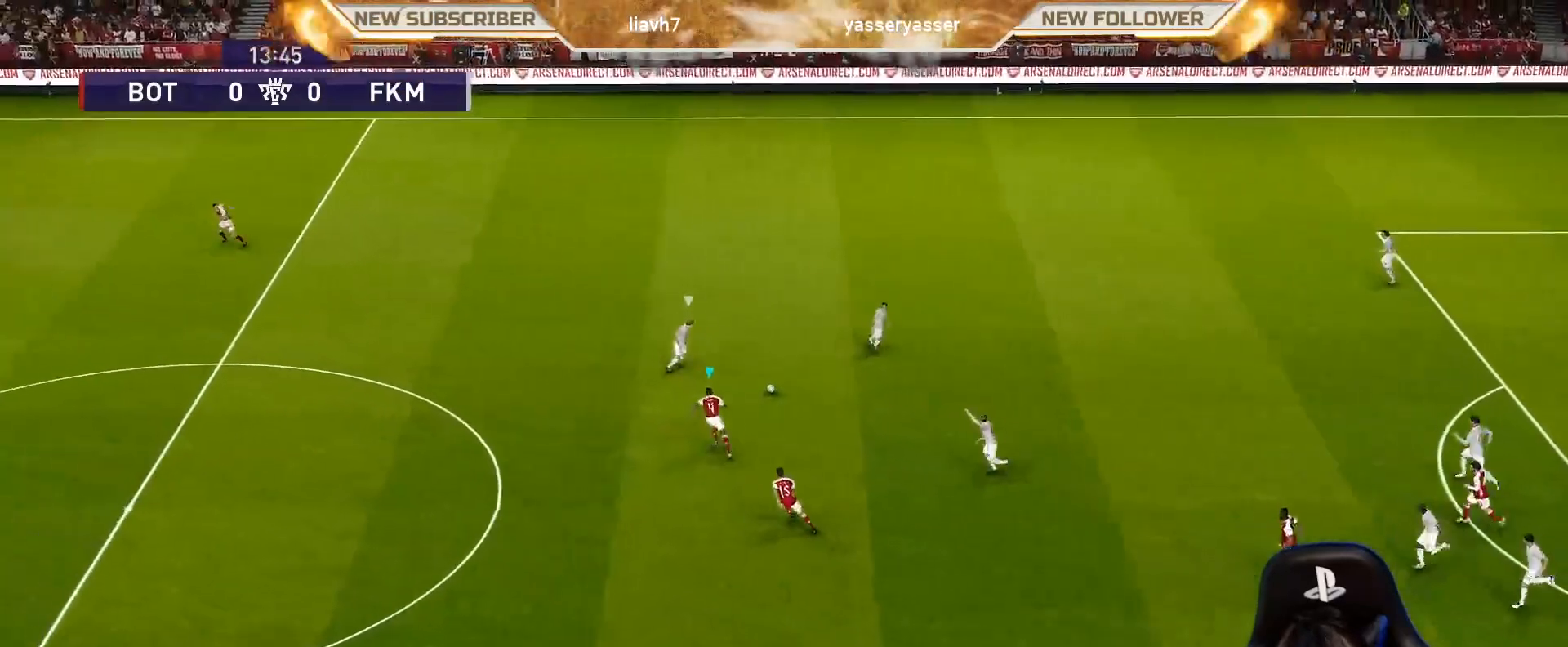
{"buttons": ["SQUARE", "R1"], "left_stick": "up", "events": []}
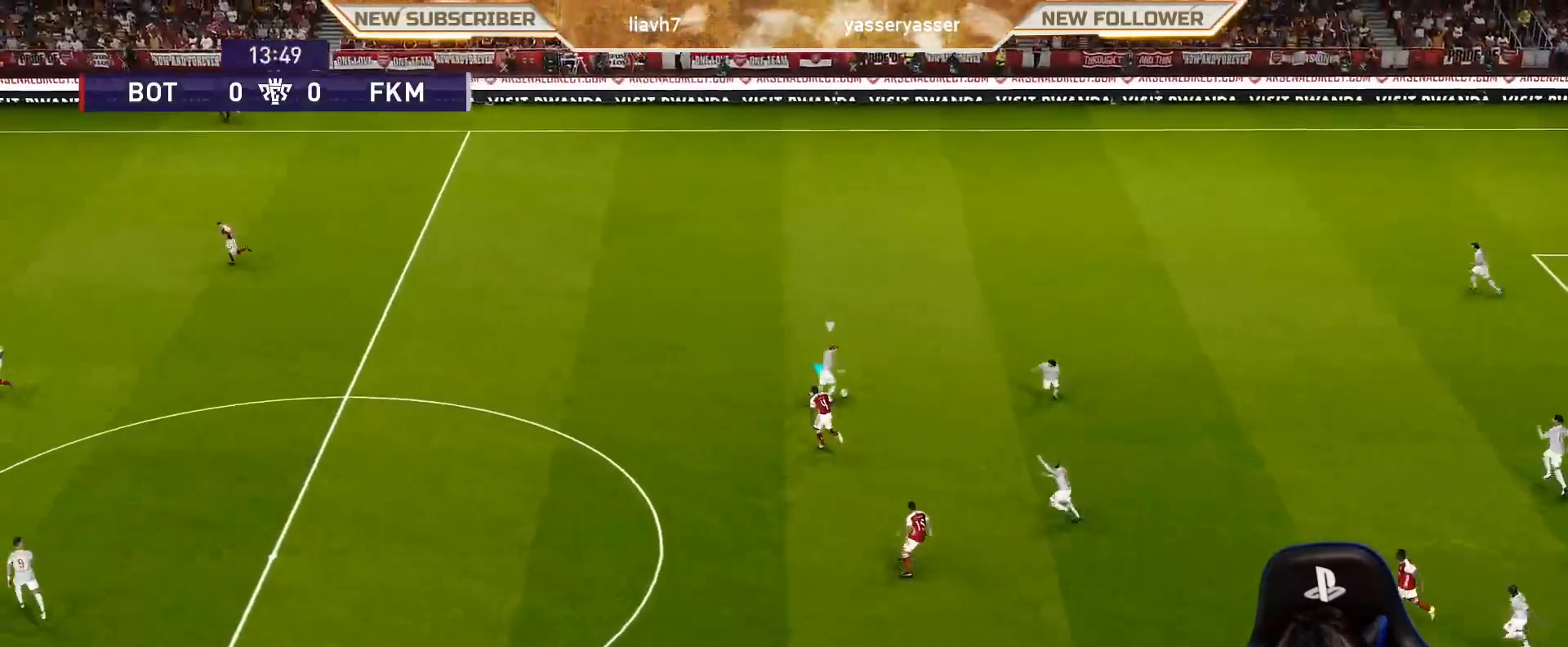
{"buttons": ["CROSS", "SQUARE", "R1"], "left_stick": "up-right", "events": [[133, "CROSS", "down"], [167, "left_stick", "up-right"]]}
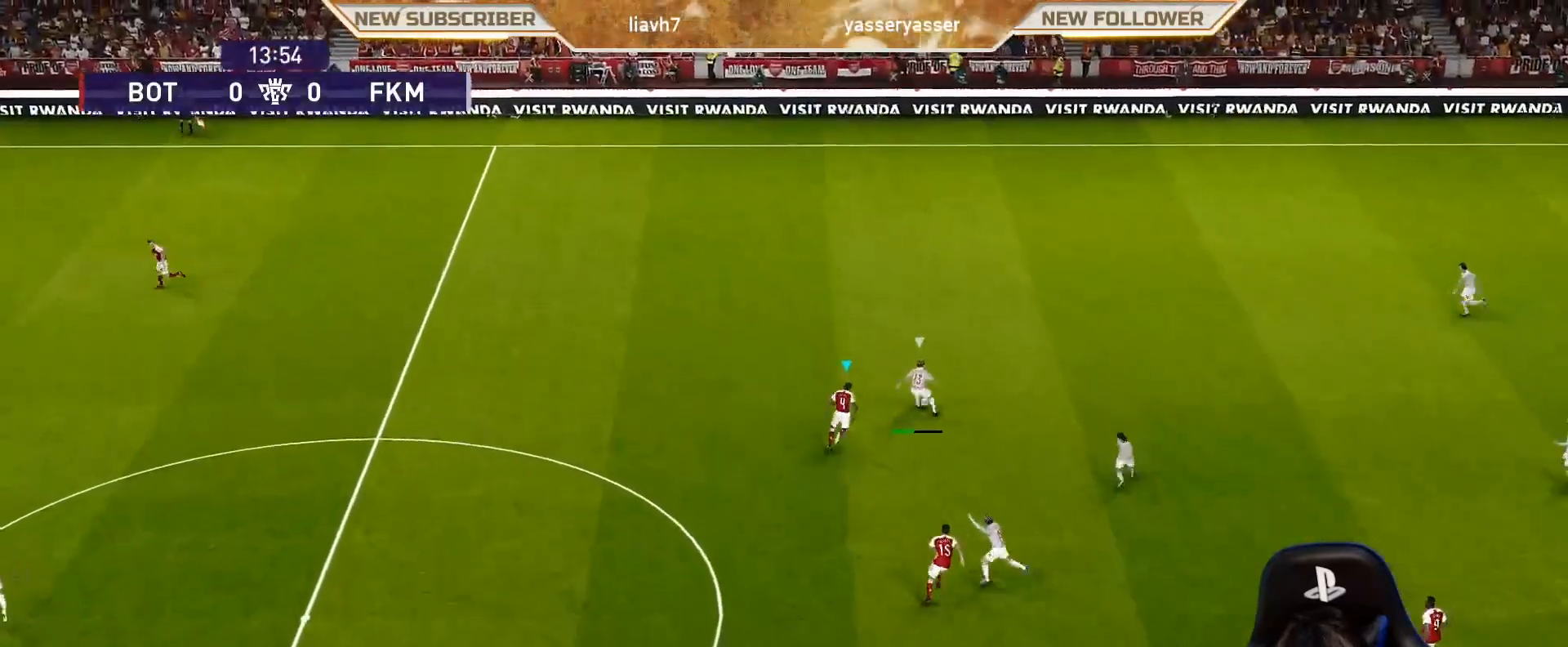
{"buttons": ["CROSS", "SQUARE", "R1"], "left_stick": "right", "events": [[33, "left_stick", "center"], [467, "left_stick", "right"]]}
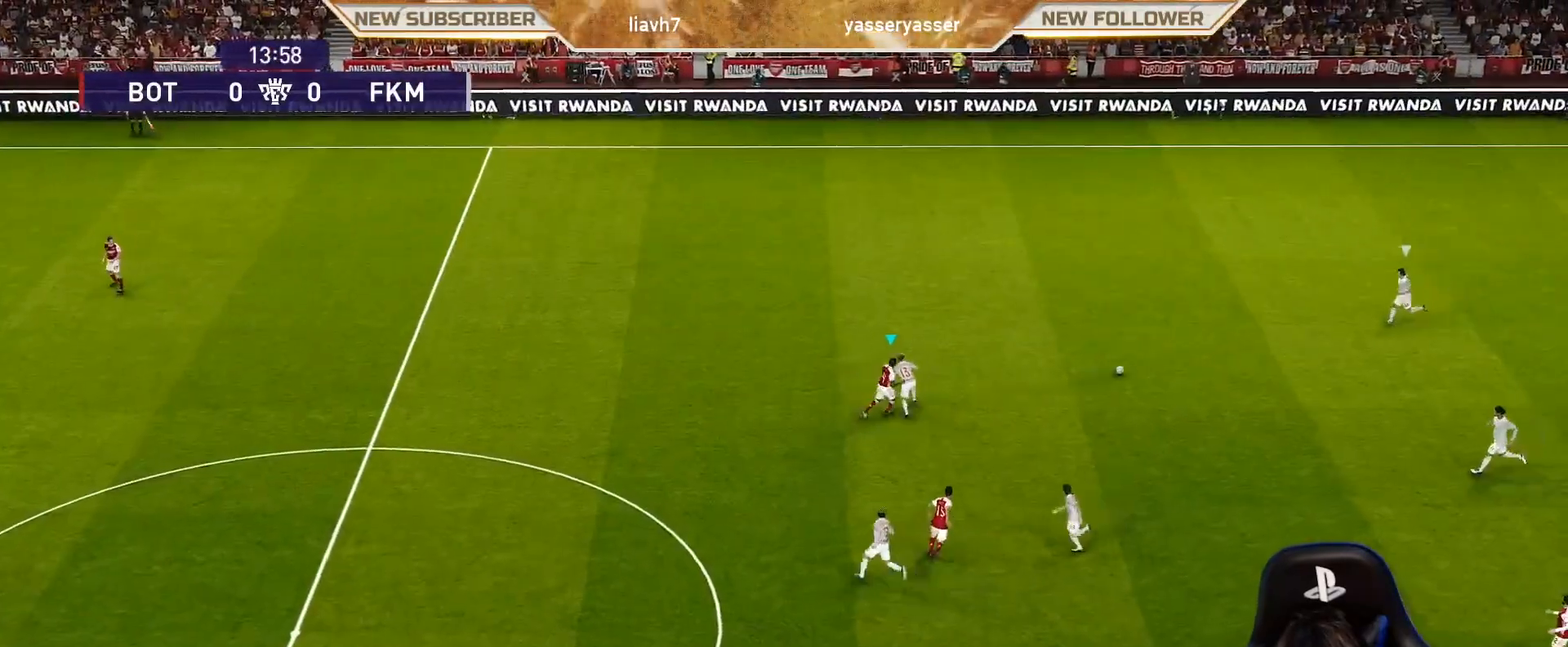
{"buttons": ["CROSS", "SQUARE", "R1"], "left_stick": "up-left", "events": [[400, "left_stick", "center"], [500, "left_stick", "up-left"]]}
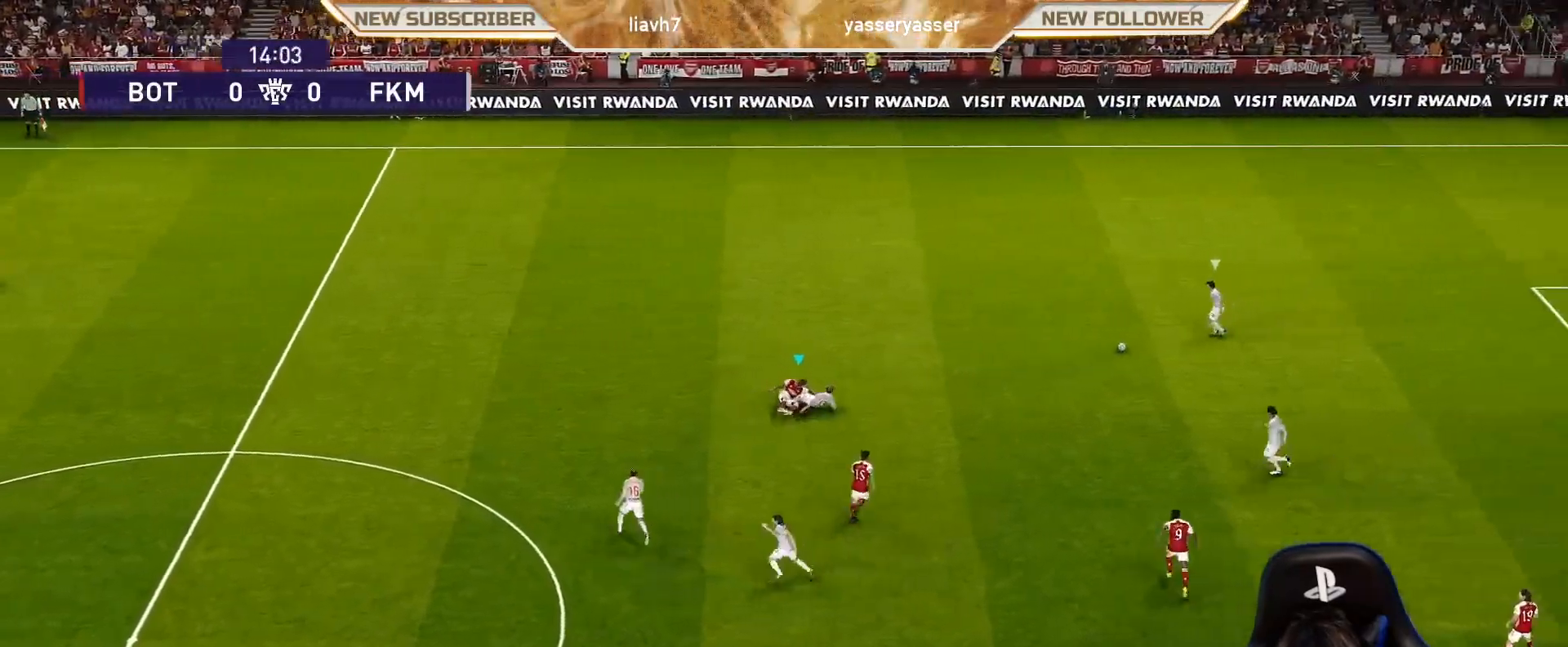
{"buttons": ["SQUARE", "R1"], "left_stick": "up-left", "events": [[33, "CROSS", "up"]]}
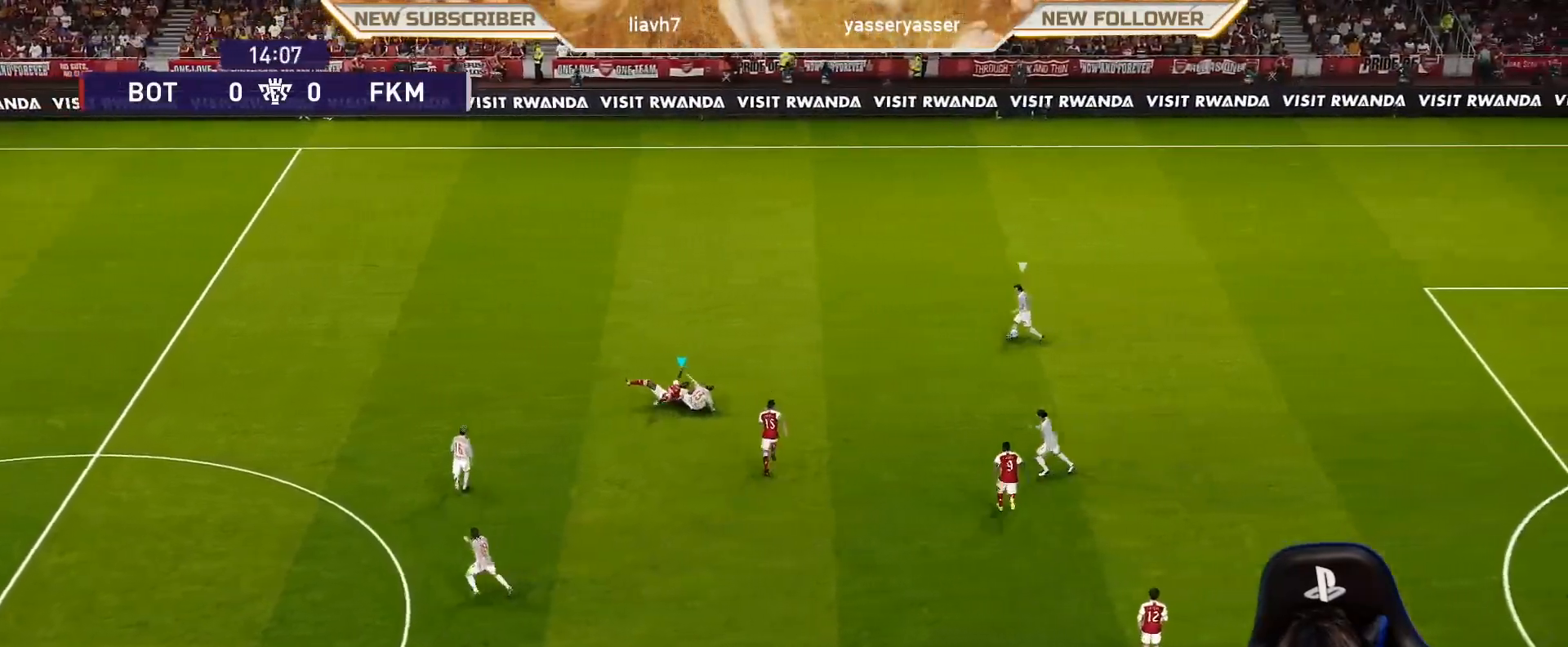
{"buttons": ["SQUARE", "R1"], "left_stick": "left", "events": [[167, "left_stick", "left"]]}
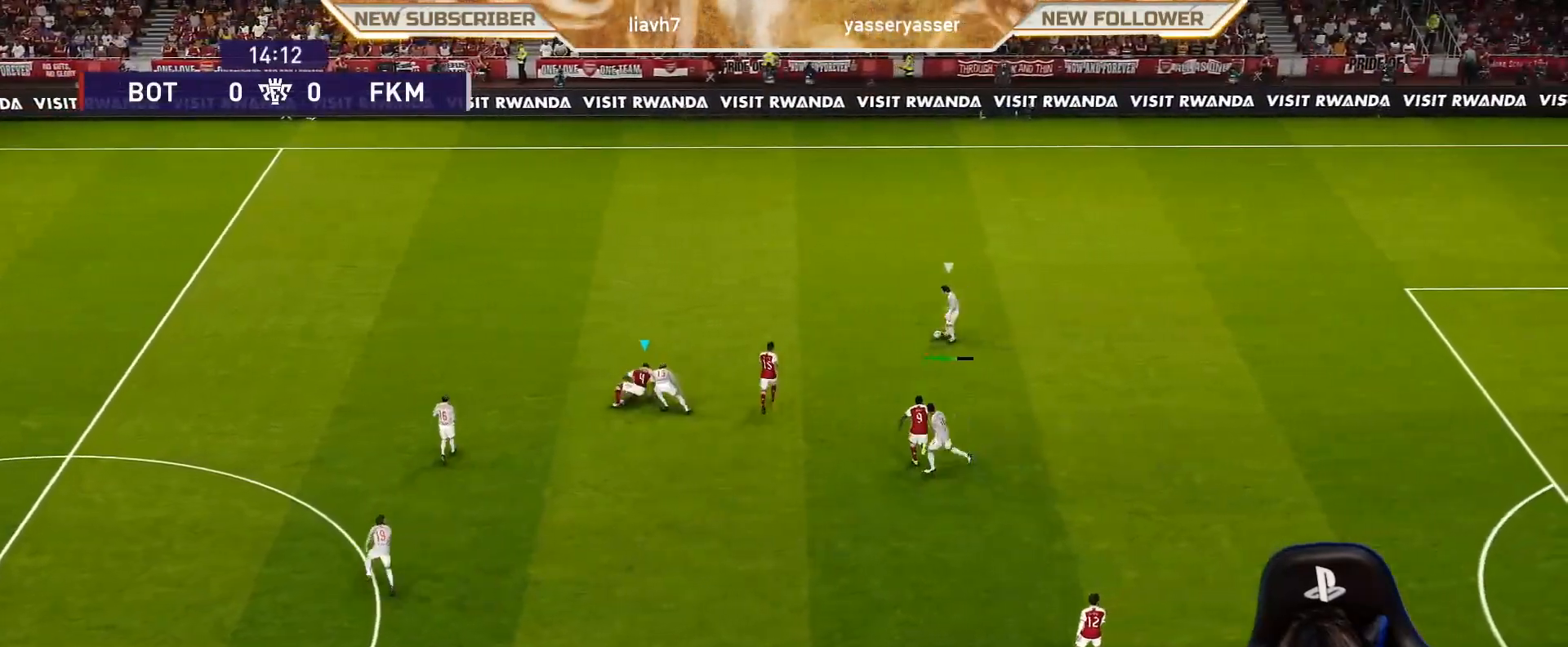
{"buttons": ["CROSS", "SQUARE", "R1"], "left_stick": "right", "events": [[100, "CROSS", "down"], [150, "left_stick", "center"], [167, "L1", "down"], [233, "left_stick", "right"], [350, "L1", "up"]]}
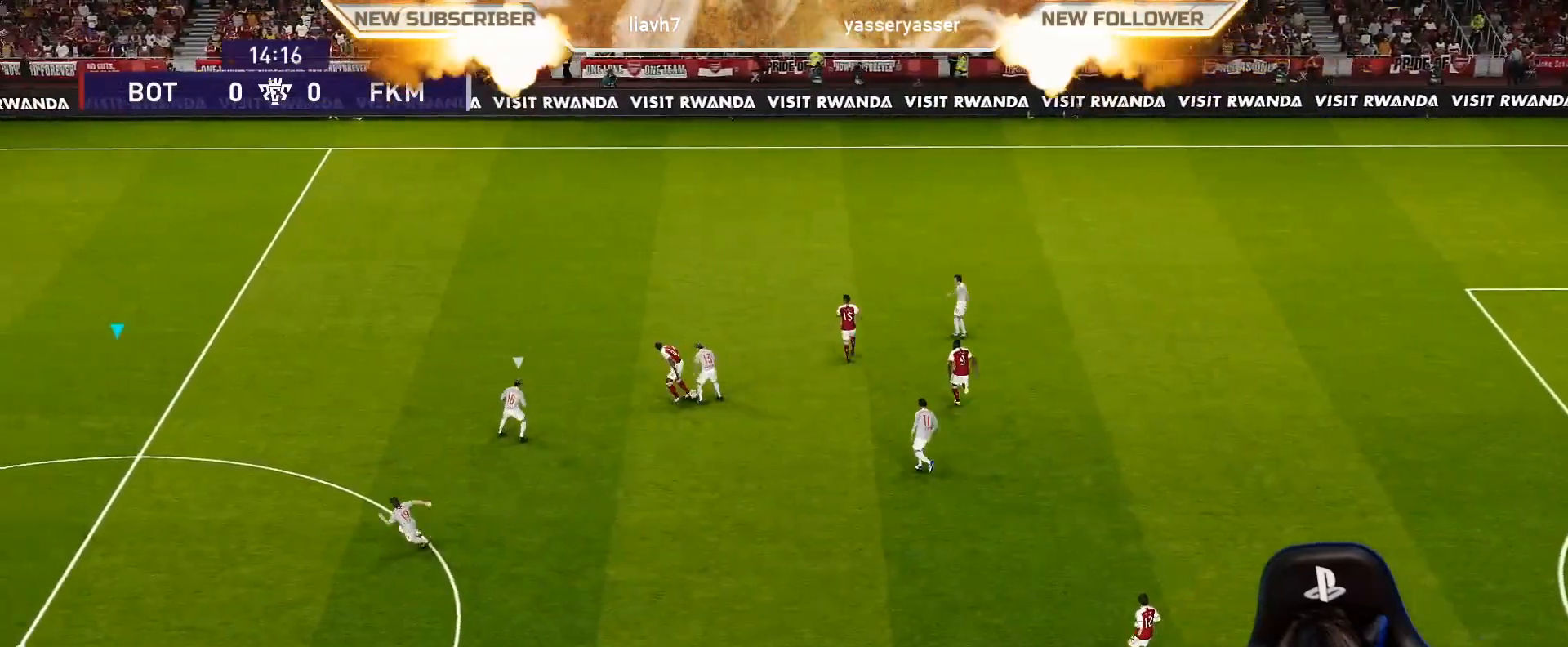
{"buttons": ["R1"], "left_stick": "up-right", "events": [[233, "left_stick", "up-right"], [433, "SQUARE", "up"], [483, "CROSS", "up"]]}
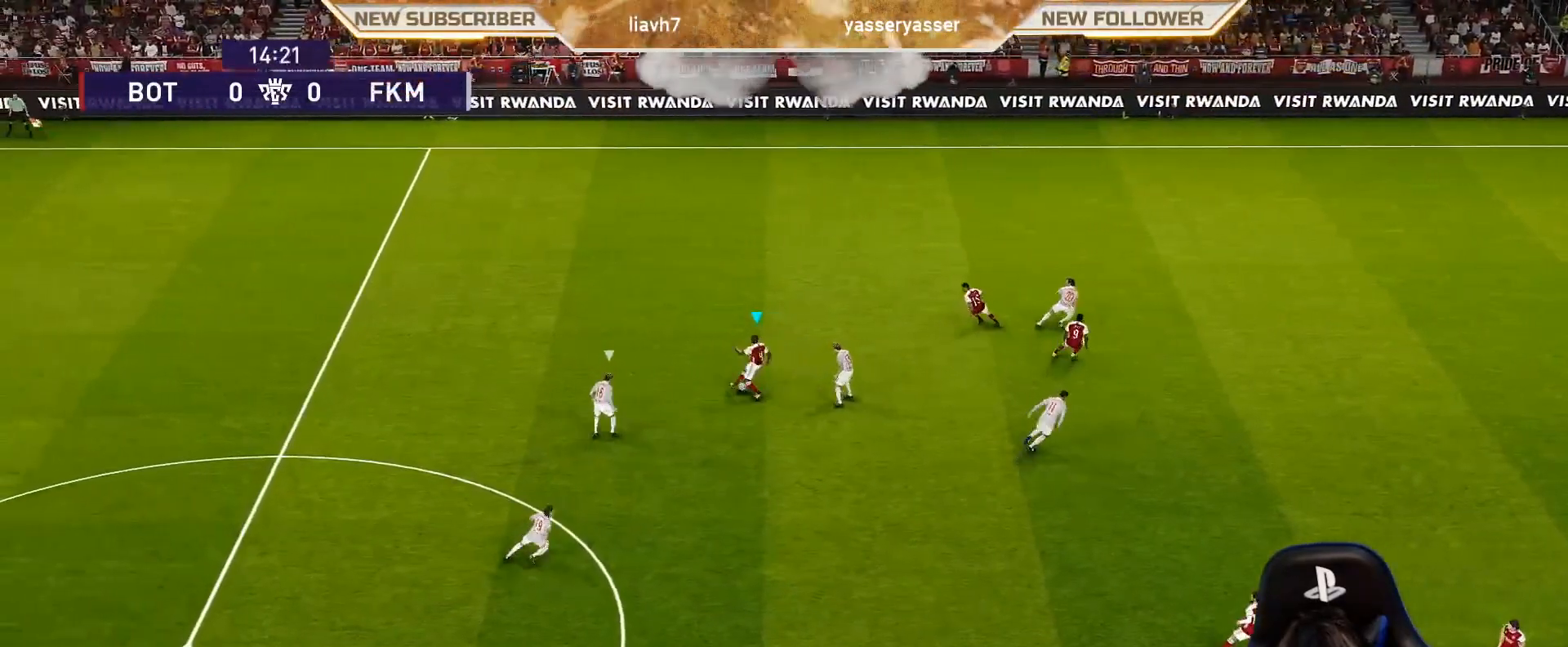
{"buttons": [], "left_stick": "center", "events": [[17, "R1", "up"], [150, "CROSS", "down"], [233, "CROSS", "up"], [283, "left_stick", "center"]]}
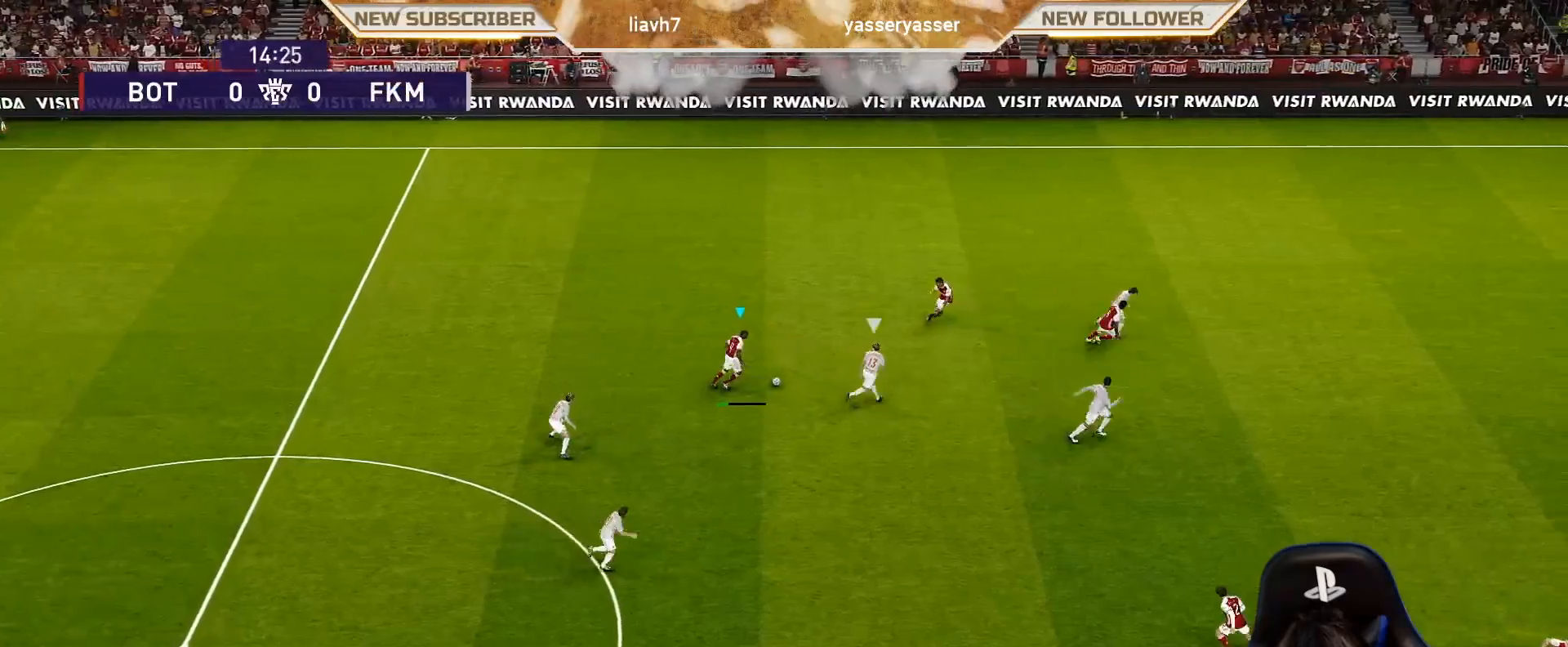
{"buttons": [], "left_stick": "center", "events": []}
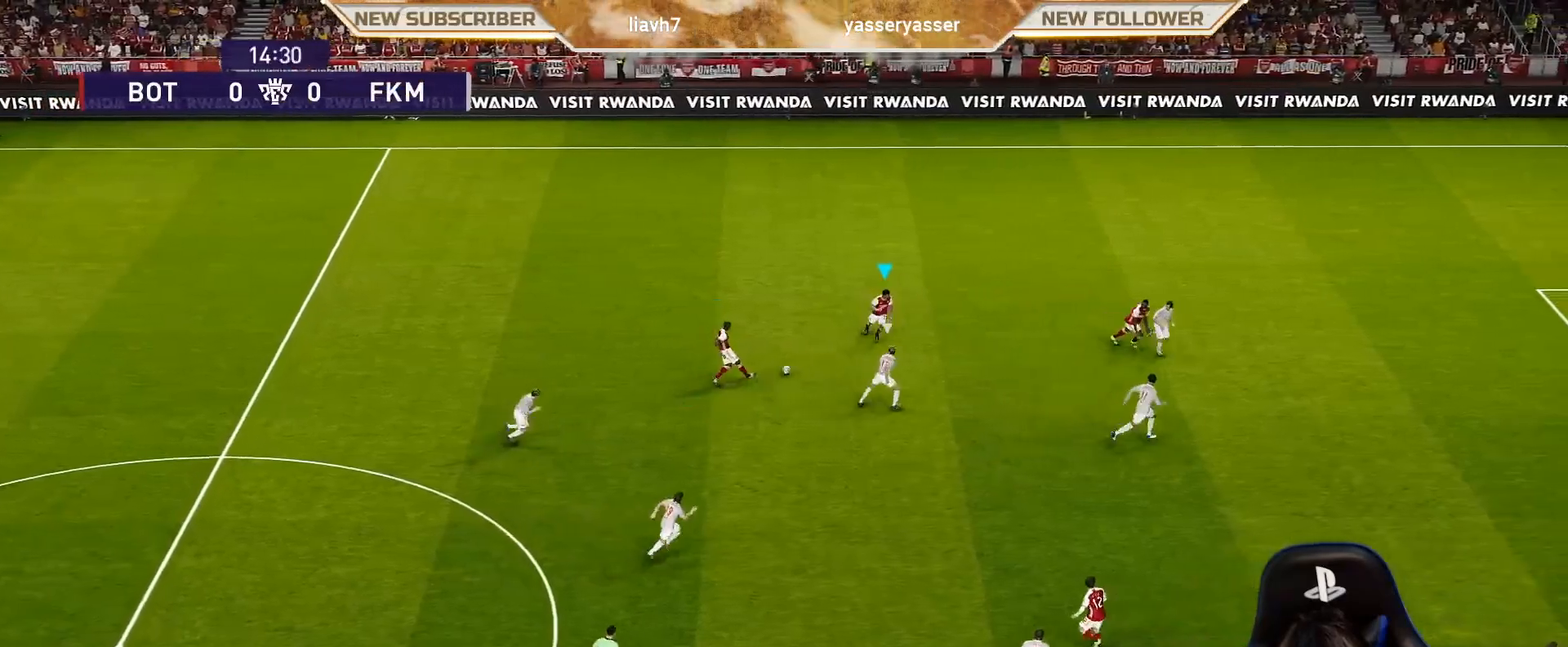
{"buttons": [], "left_stick": "center", "events": []}
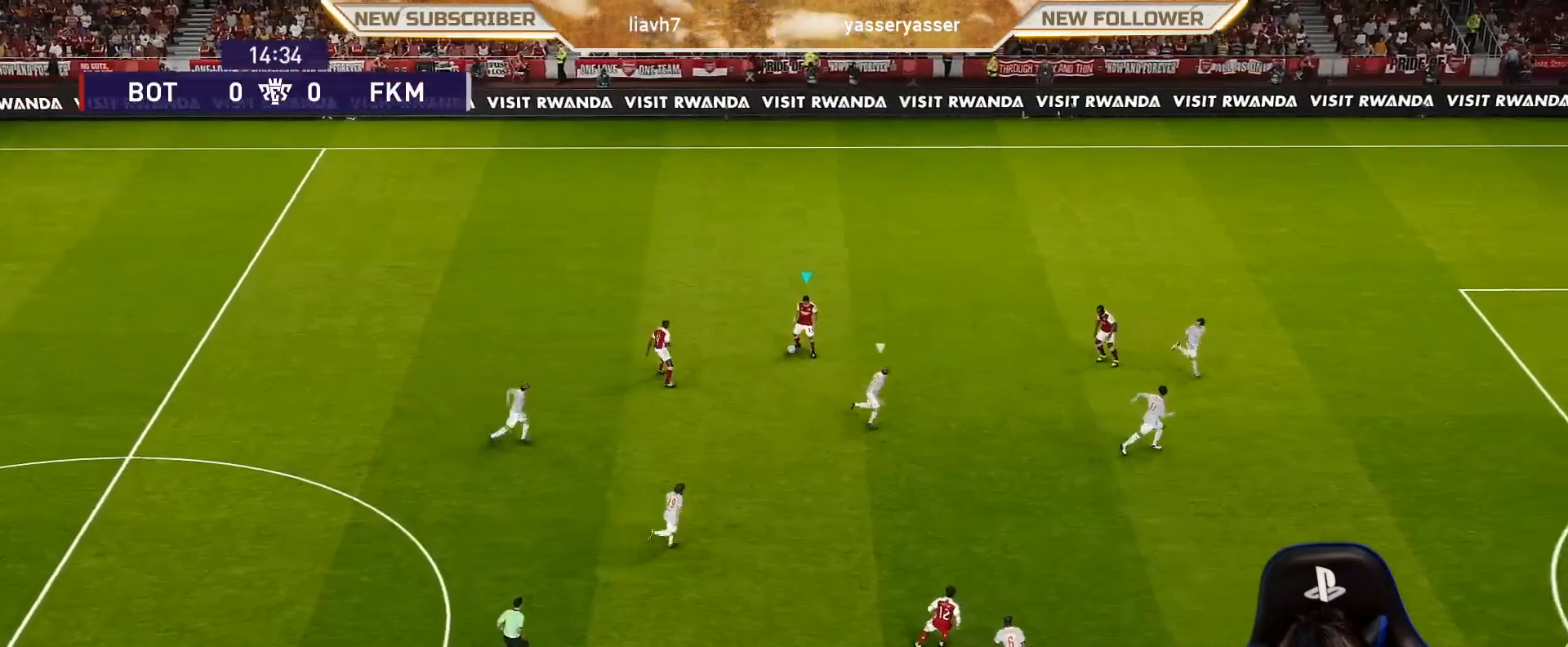
{"buttons": [], "left_stick": "center", "events": []}
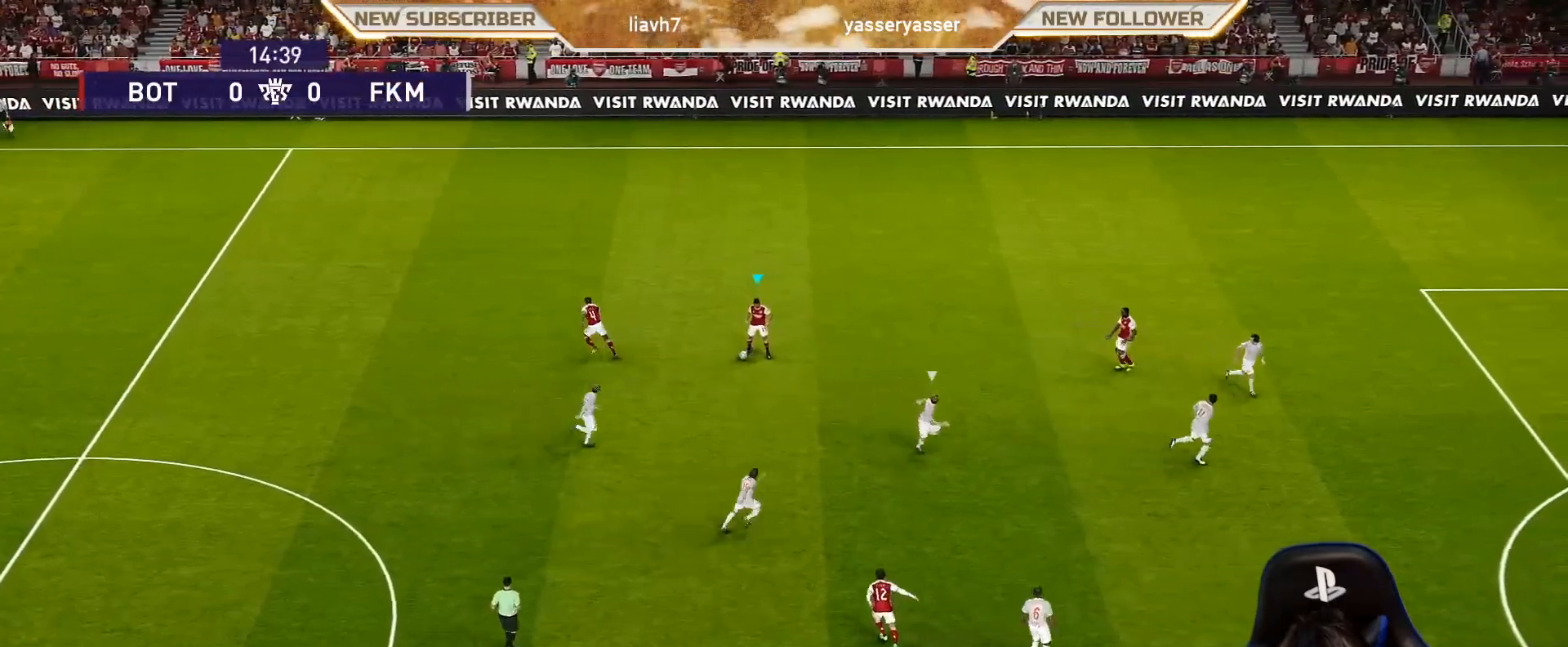
{"buttons": [], "left_stick": "right", "events": [[217, "left_stick", "right"]]}
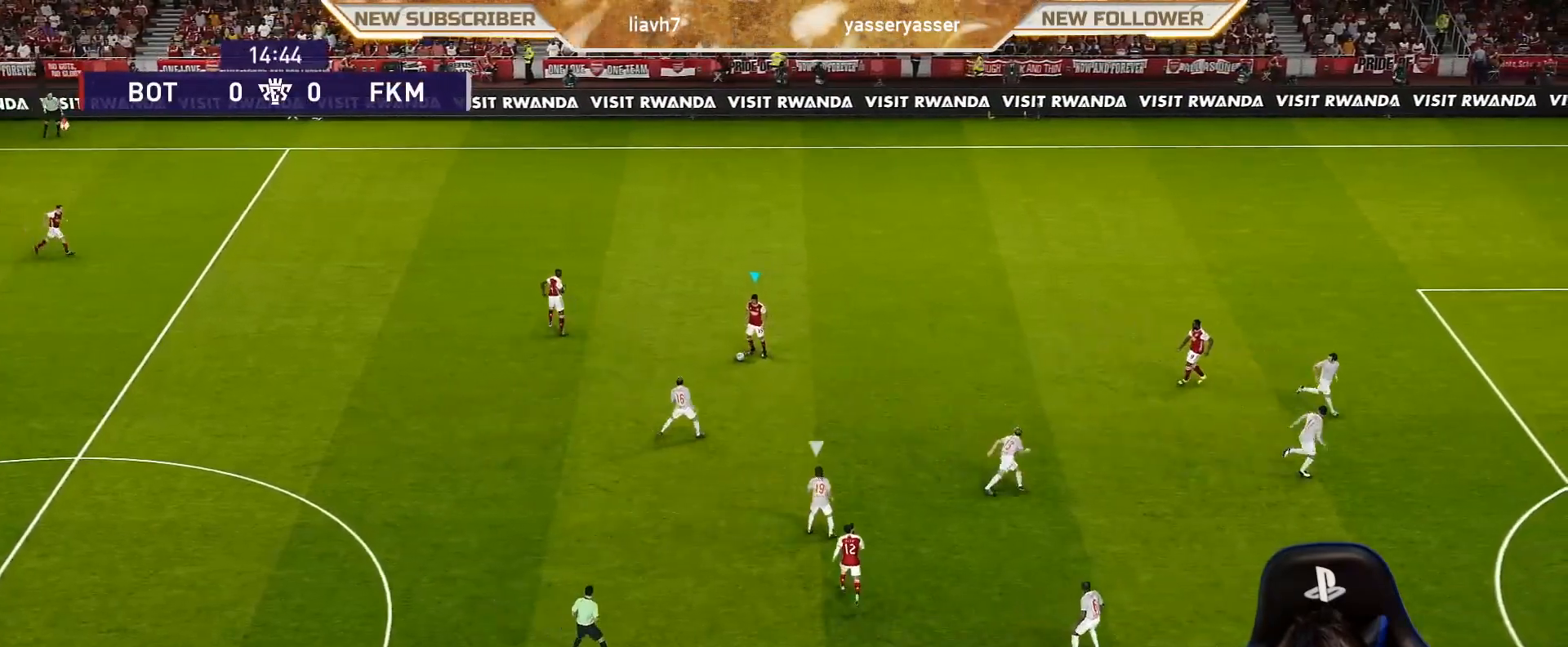
{"buttons": [], "left_stick": "right", "events": []}
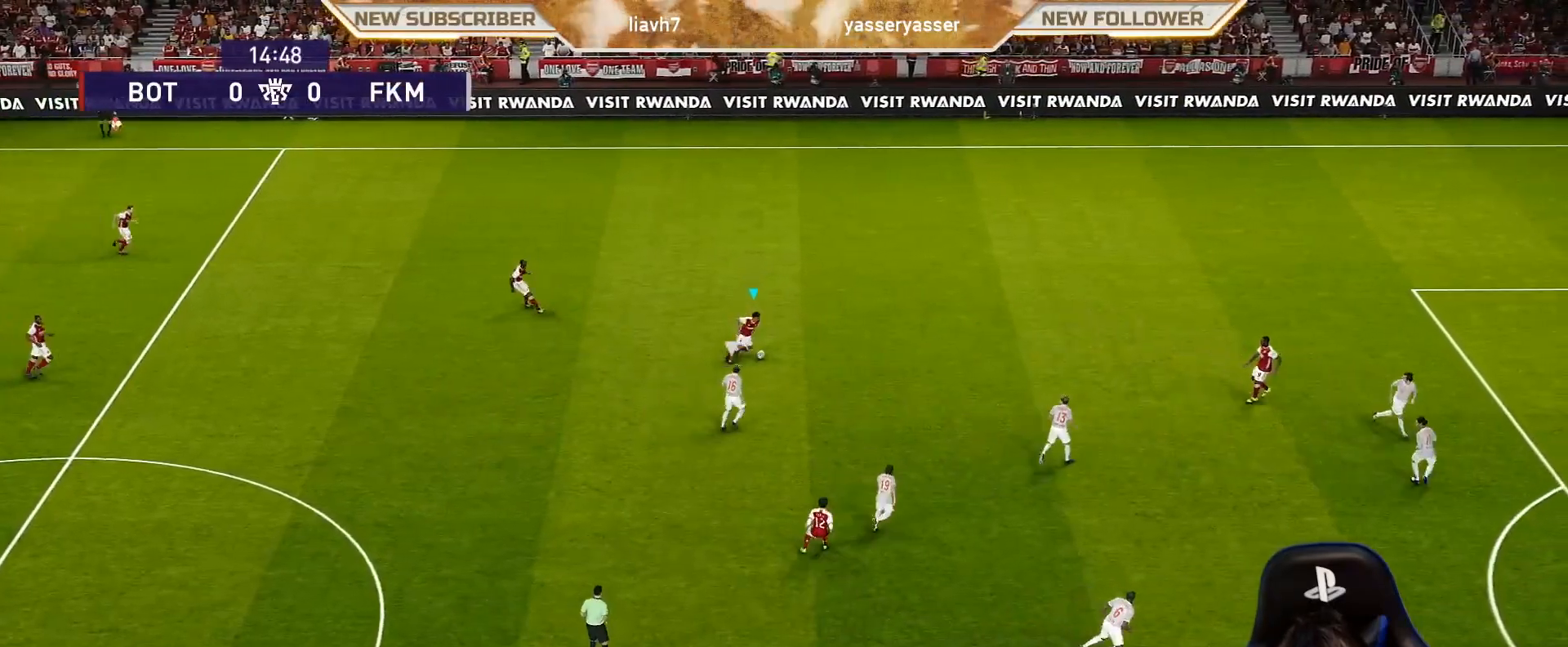
{"buttons": [], "left_stick": "center", "events": [[17, "CROSS", "down"], [183, "CROSS", "up"], [233, "left_stick", "center"]]}
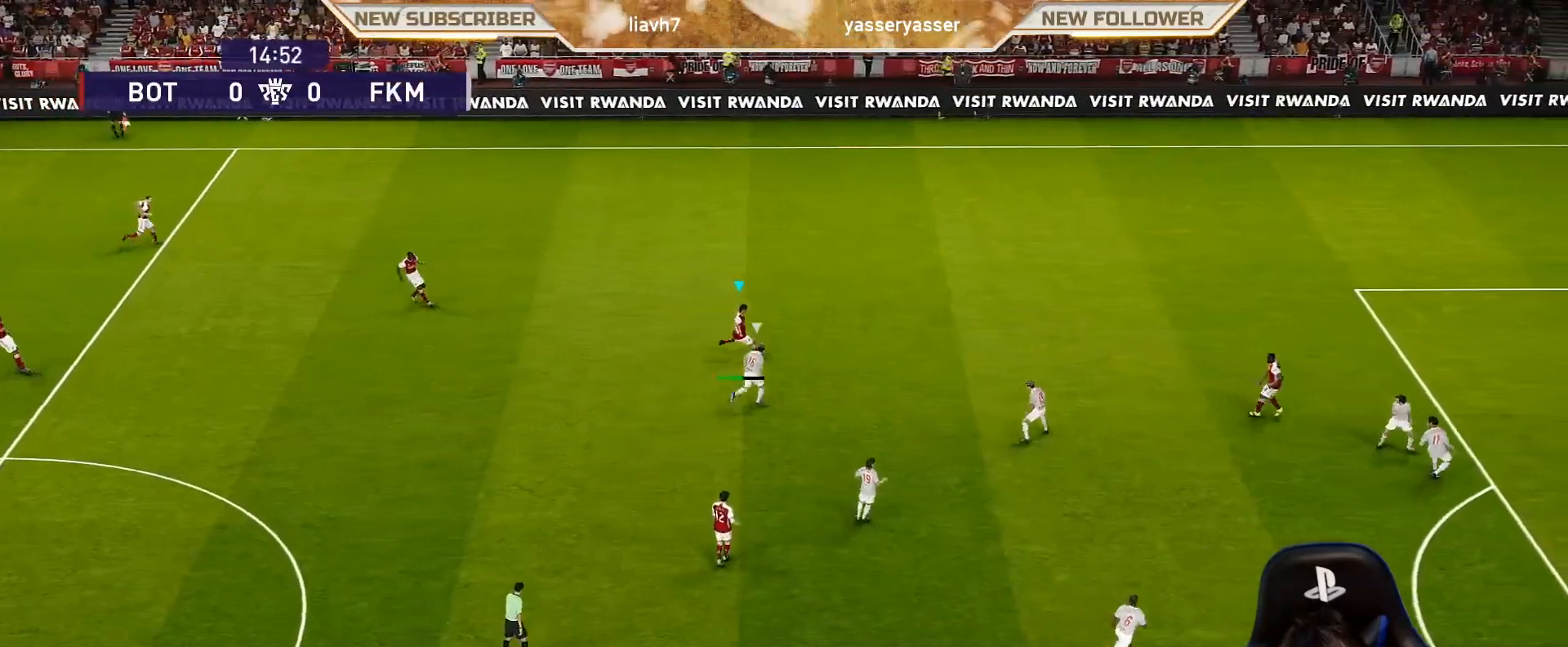
{"buttons": [], "left_stick": "down", "events": [[350, "left_stick", "down"]]}
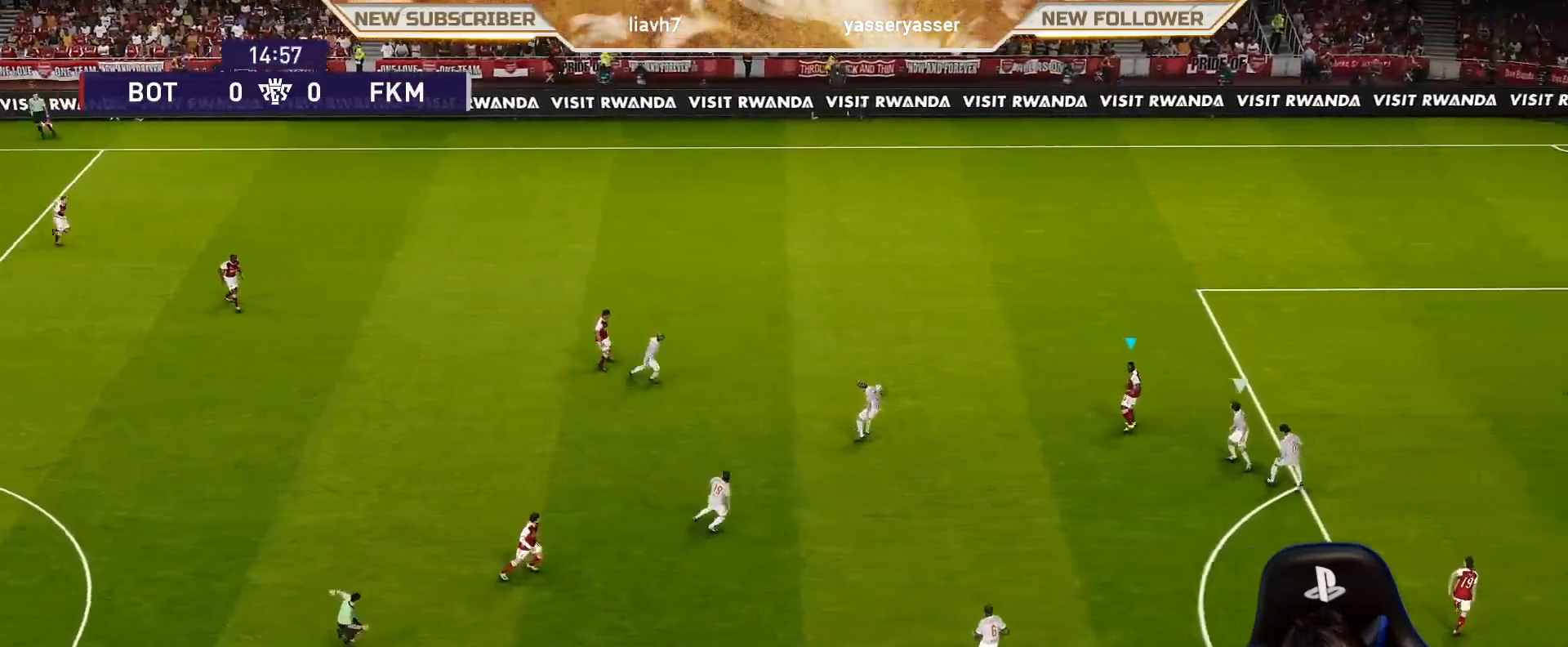
{"buttons": [], "left_stick": "down", "events": []}